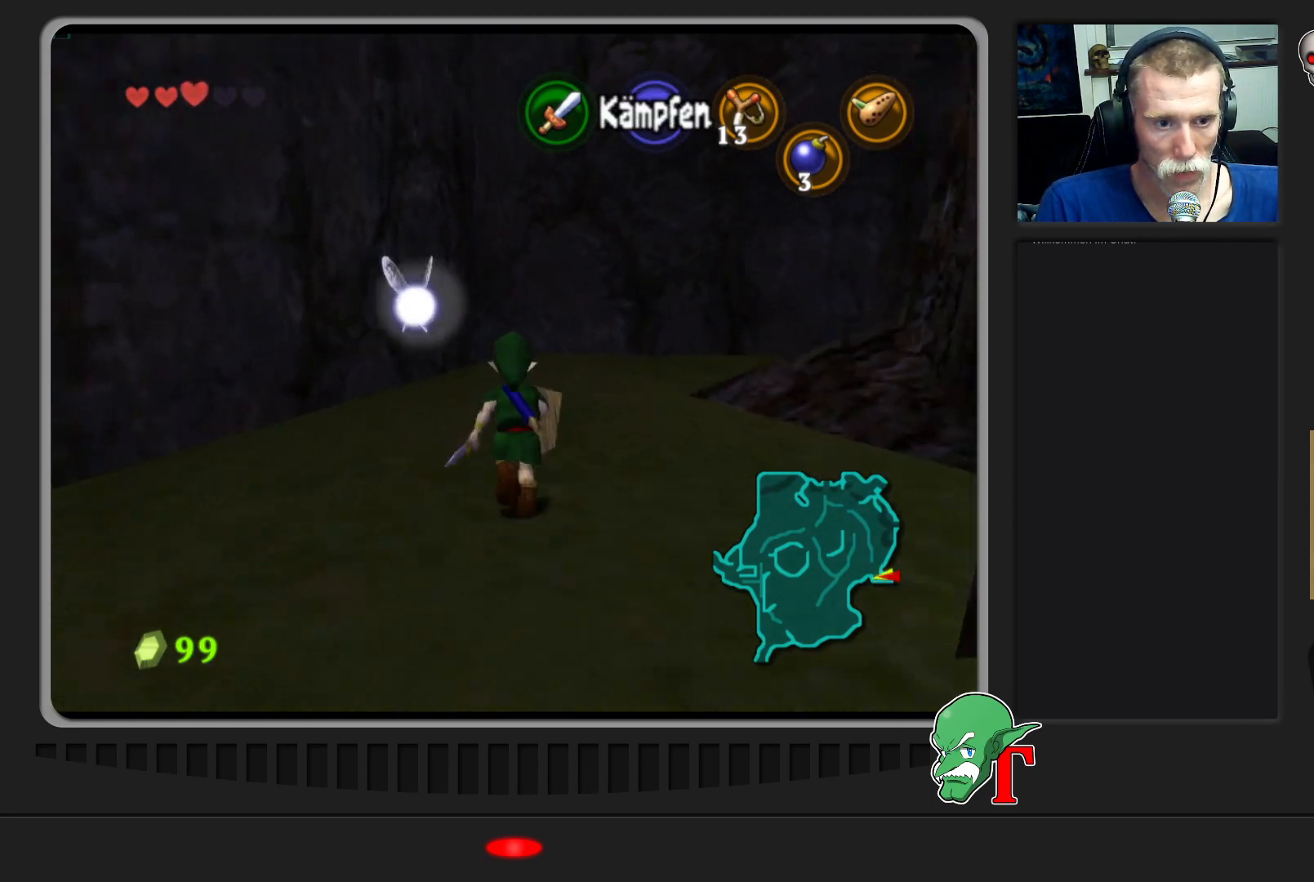
Gameplay with a controller (Nintendo layout); each line is a JSON object with the inputs held at the frame after it. "events" lists button and stick changes between this image and that frame as [ms after this image, input, new state], when the widget could be followed in between. Not read: L3 R3.
{"buttons": [], "left_stick": "up", "events": [[333, "left_stick", "up"]]}
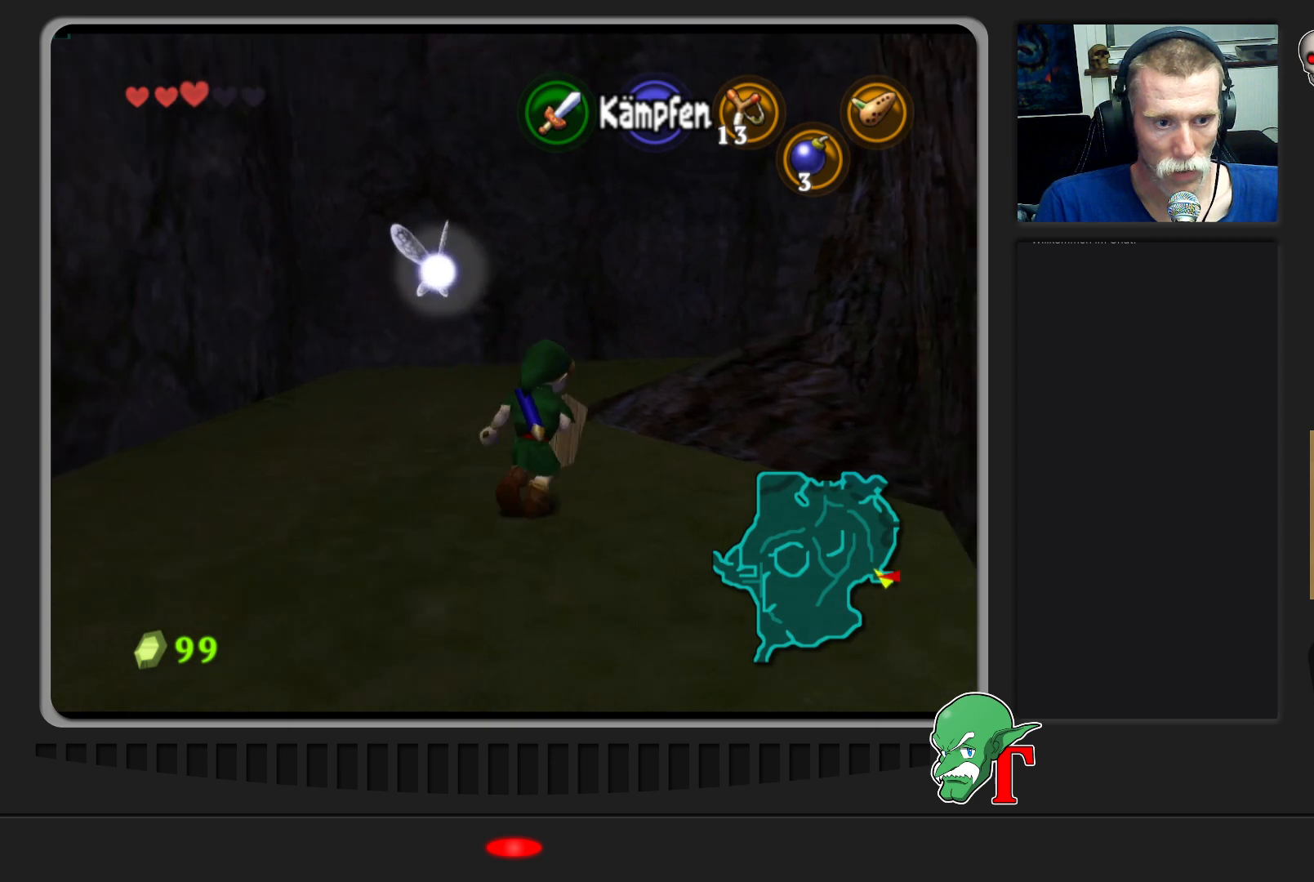
{"buttons": [], "left_stick": "up", "events": []}
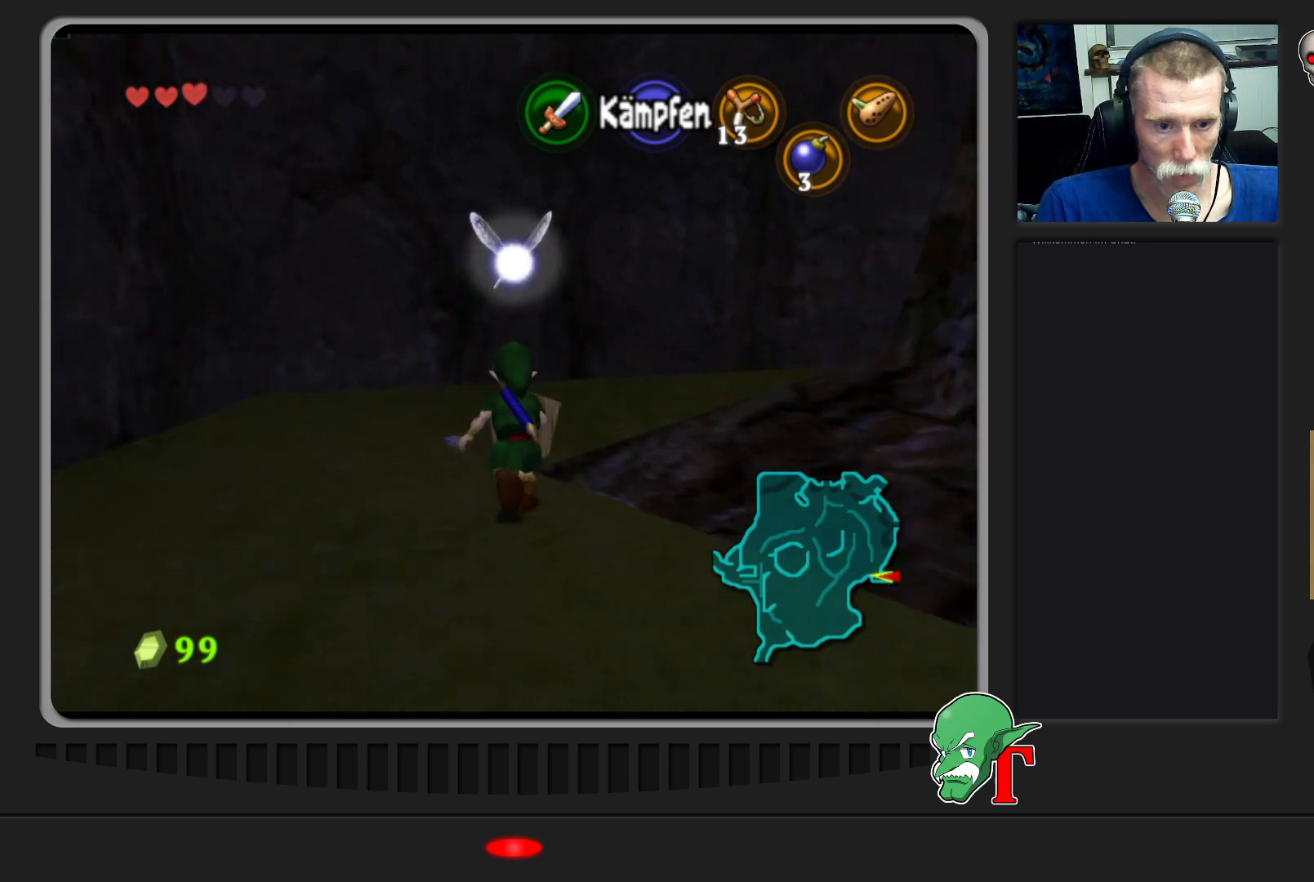
{"buttons": [], "left_stick": "right", "events": [[200, "left_stick", "up-right"], [500, "left_stick", "right"]]}
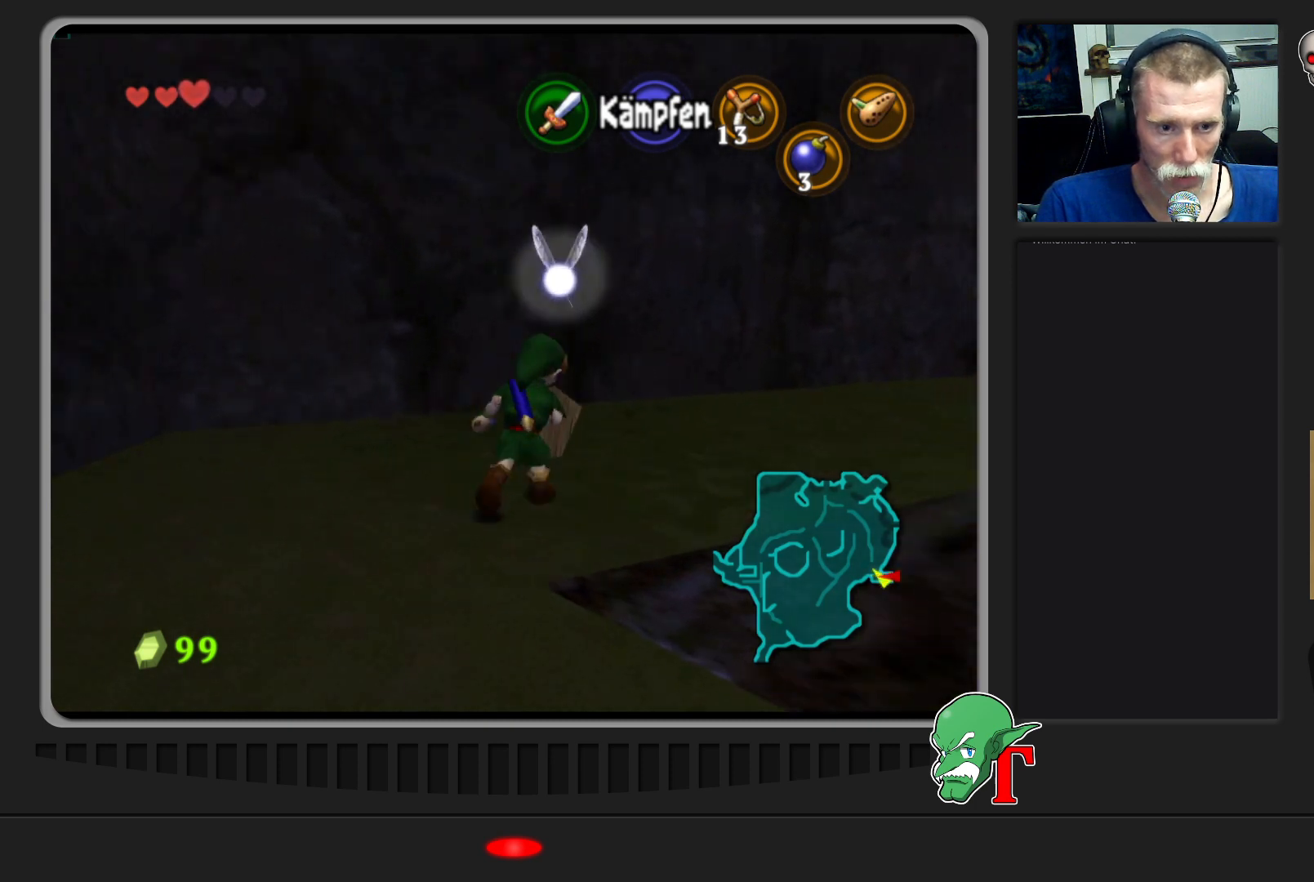
{"buttons": [], "left_stick": "up-right", "events": [[233, "left_stick", "up-right"]]}
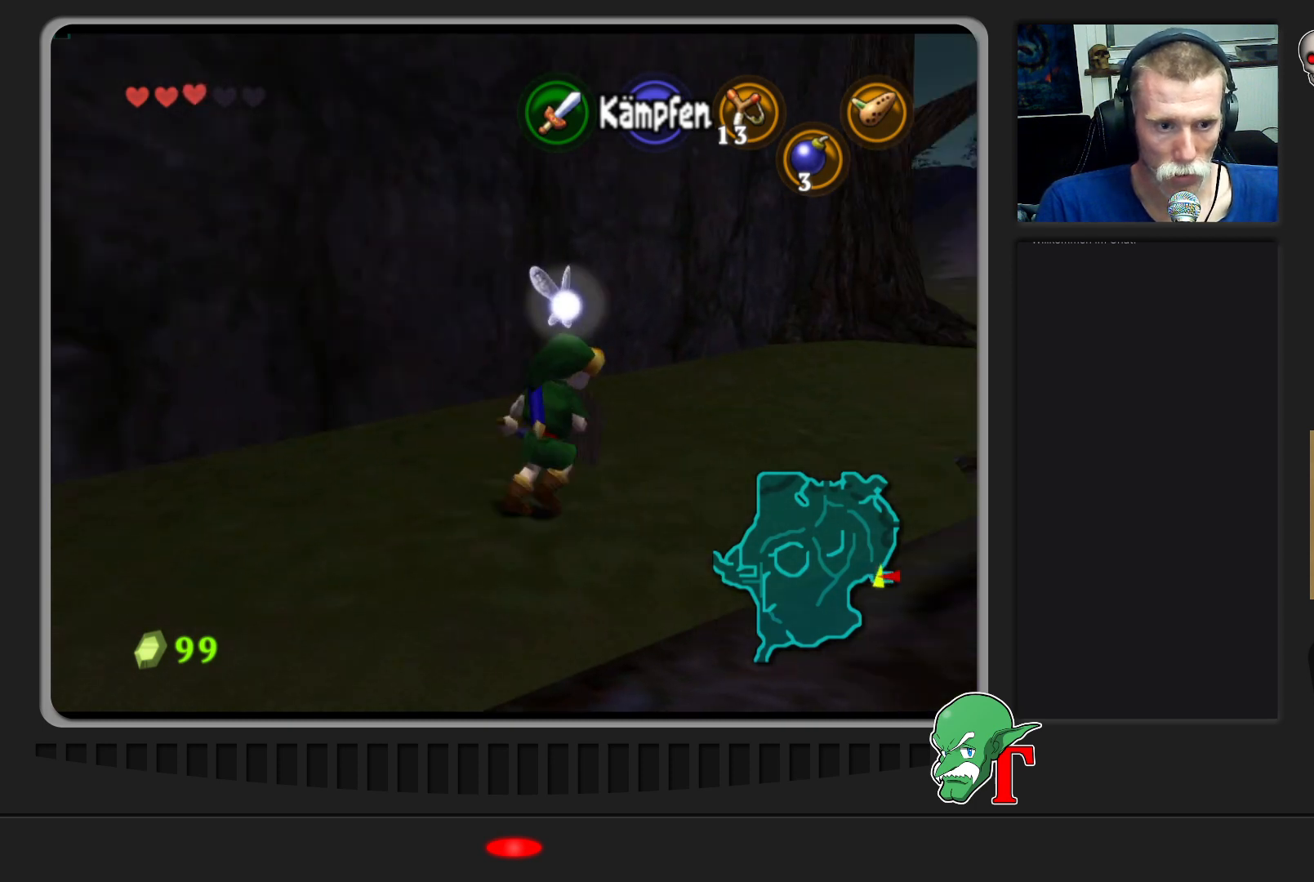
{"buttons": [], "left_stick": "up-right", "events": []}
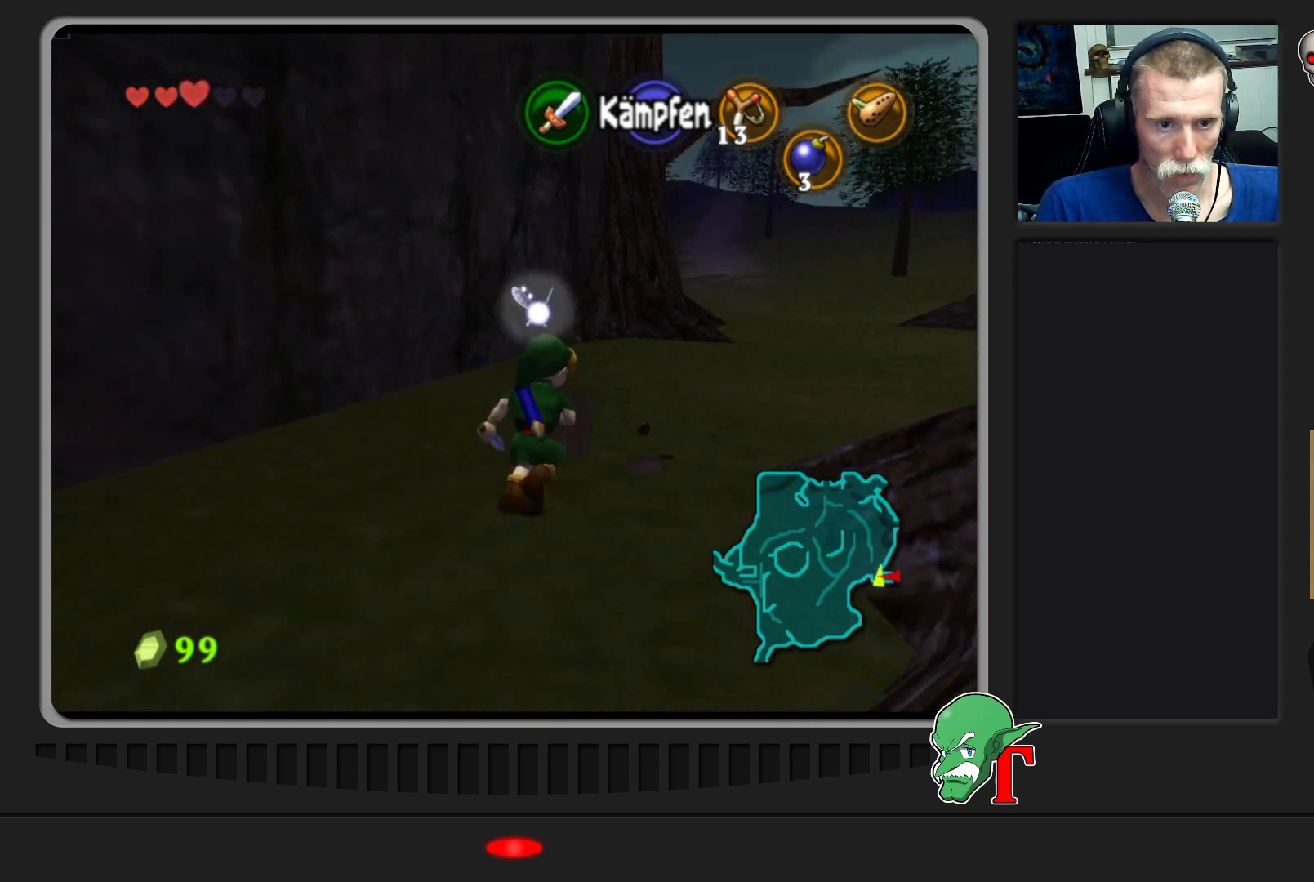
{"buttons": [], "left_stick": "up-right", "events": []}
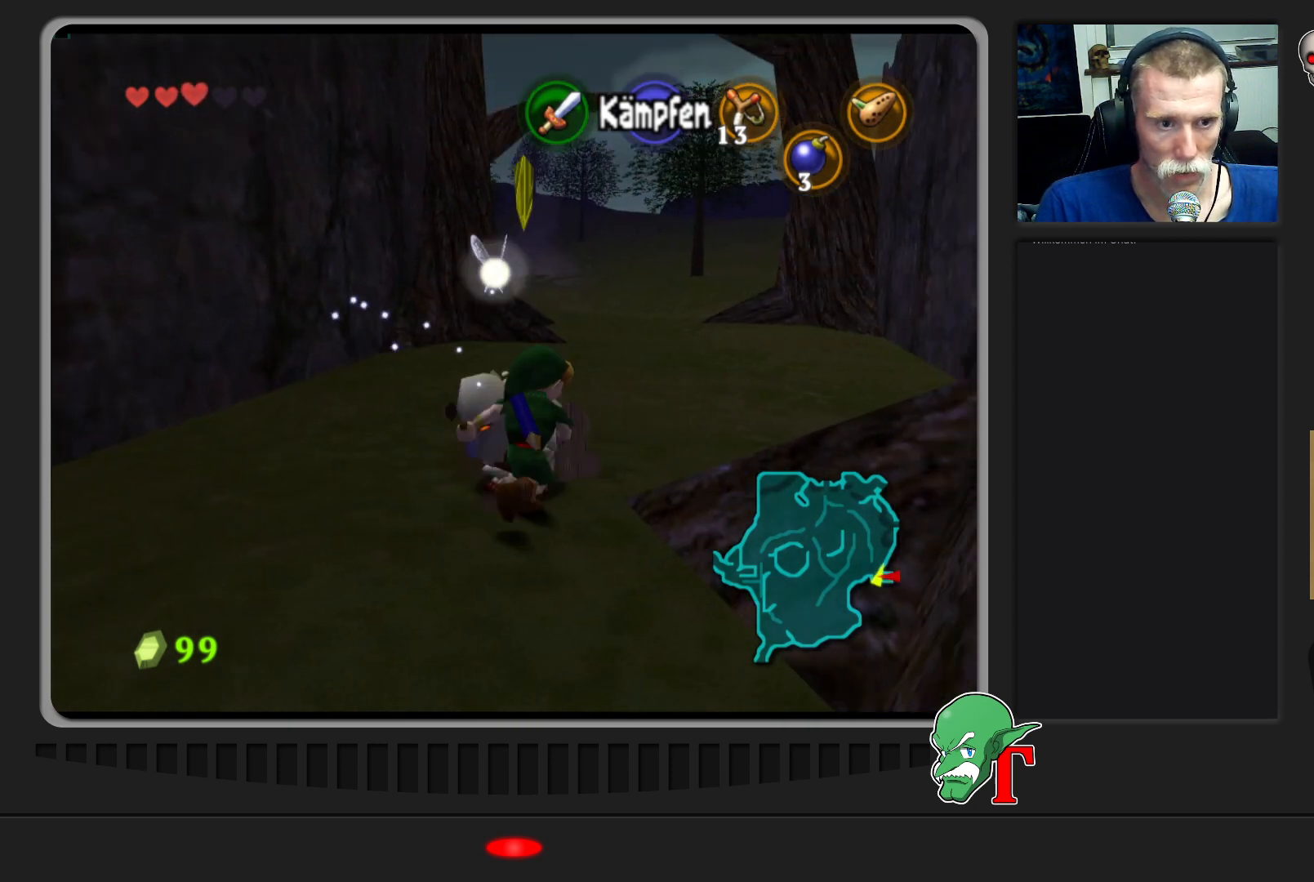
{"buttons": [], "left_stick": "up", "events": [[233, "left_stick", "up"]]}
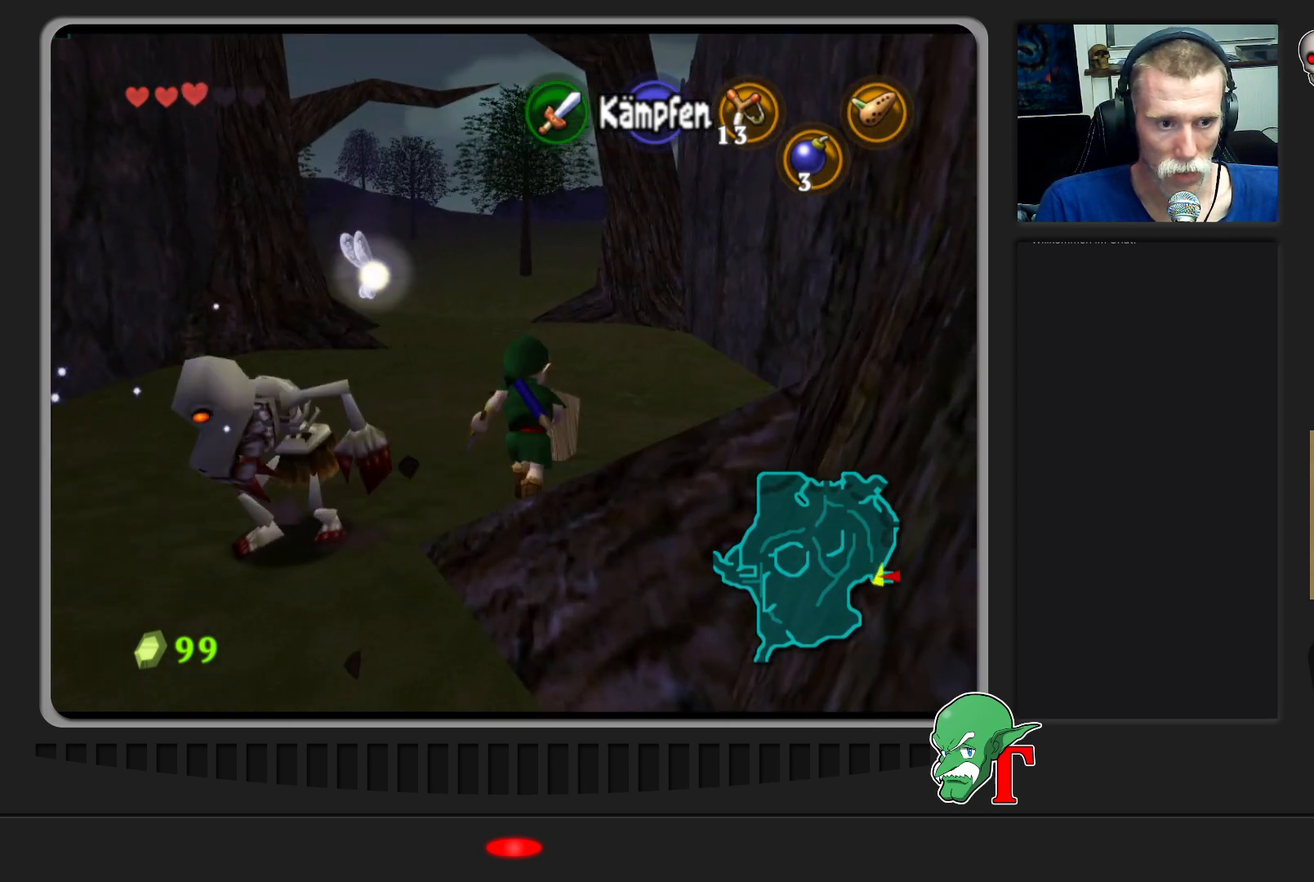
{"buttons": [], "left_stick": "up-left", "events": [[333, "left_stick", "up-left"]]}
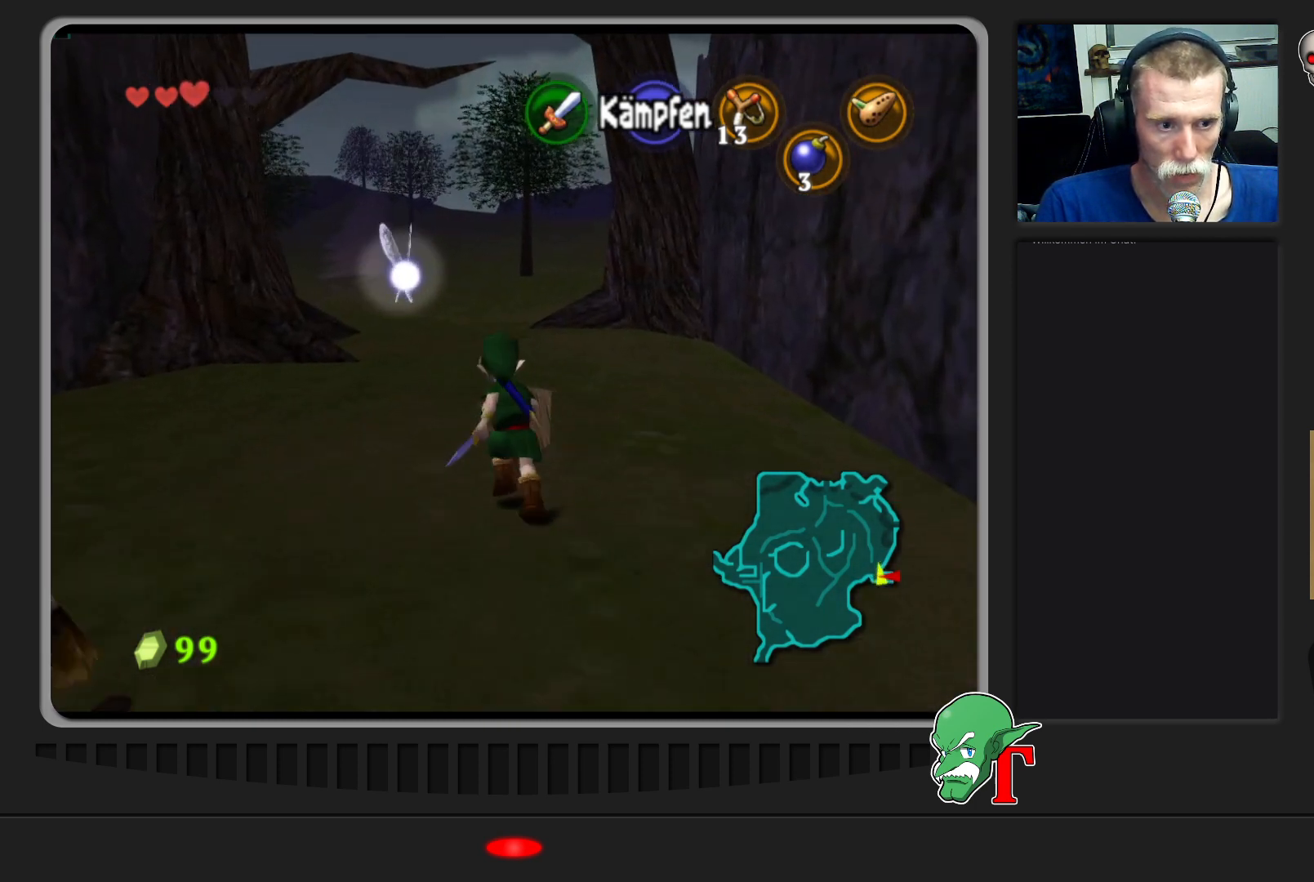
{"buttons": [], "left_stick": "up", "events": [[100, "left_stick", "up"]]}
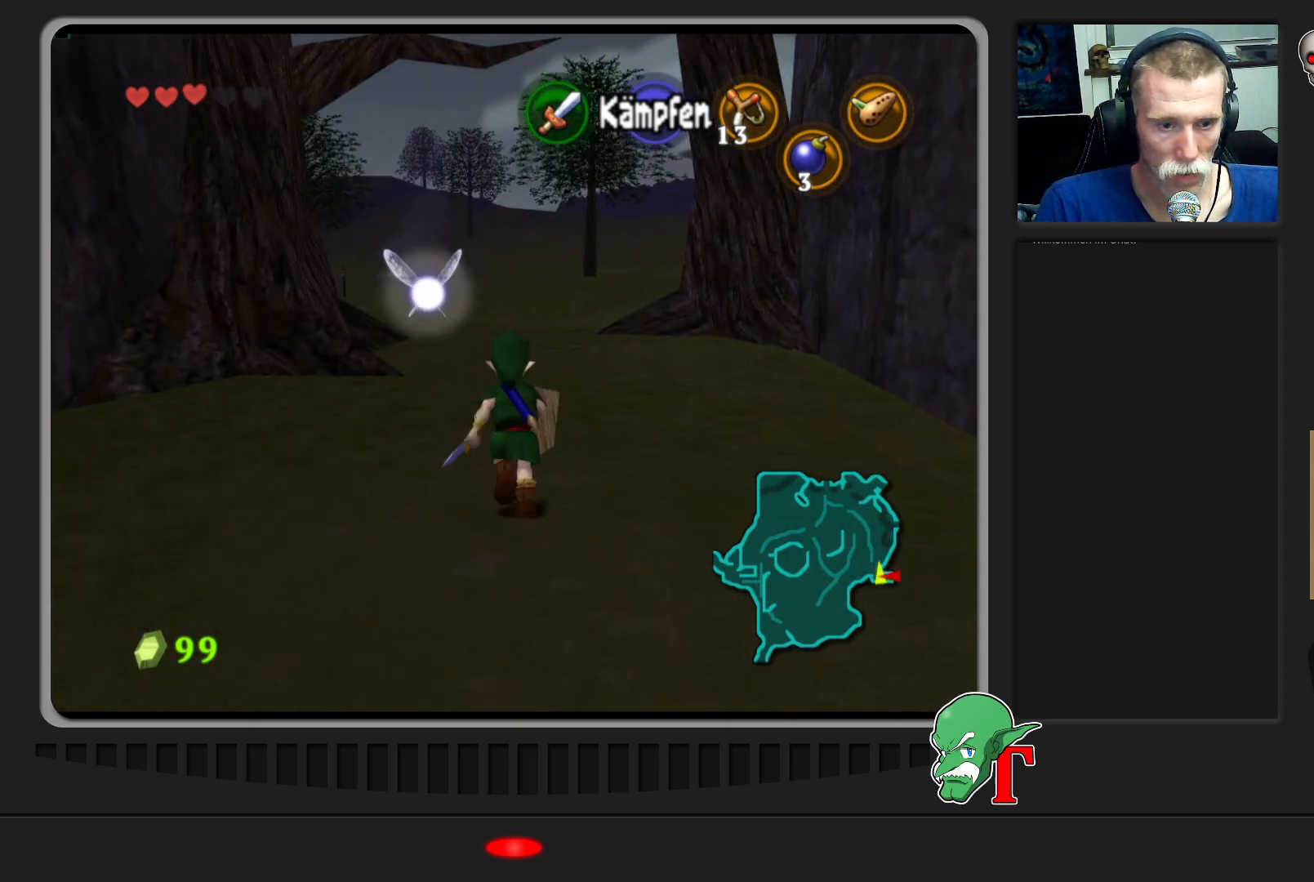
{"buttons": [], "left_stick": "up", "events": []}
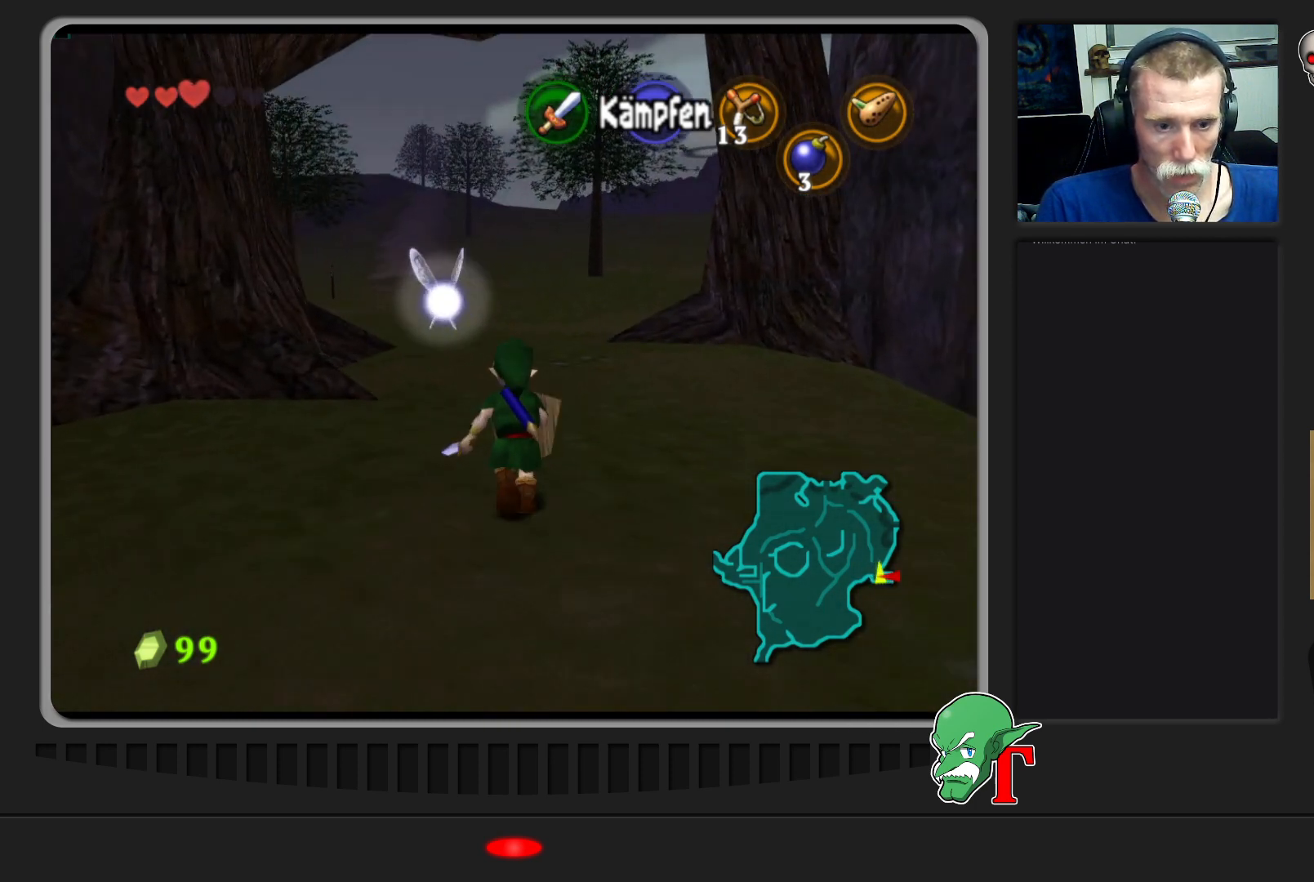
{"buttons": [], "left_stick": "up", "events": [[100, "left_stick", "up-left"], [333, "left_stick", "up"]]}
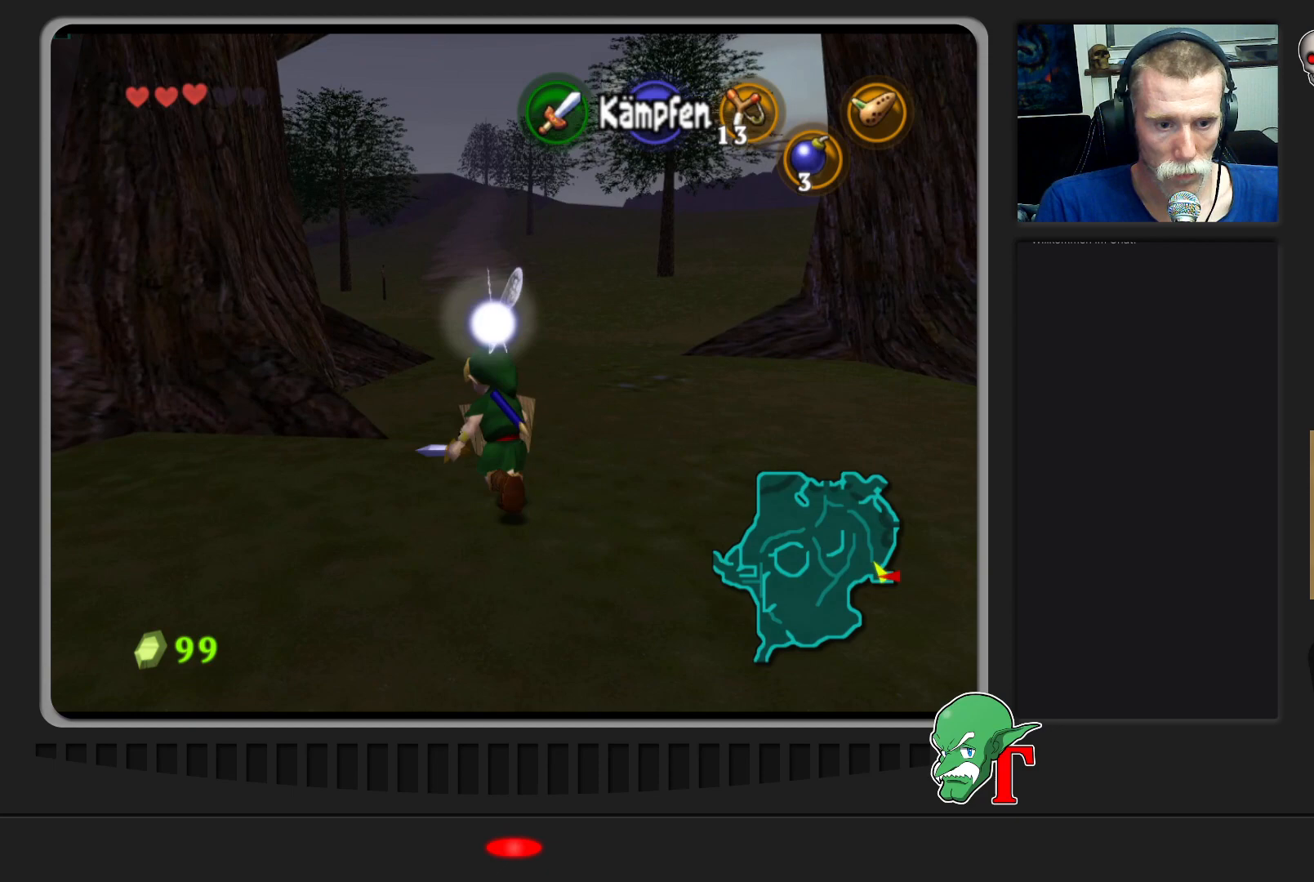
{"buttons": [], "left_stick": "up", "events": []}
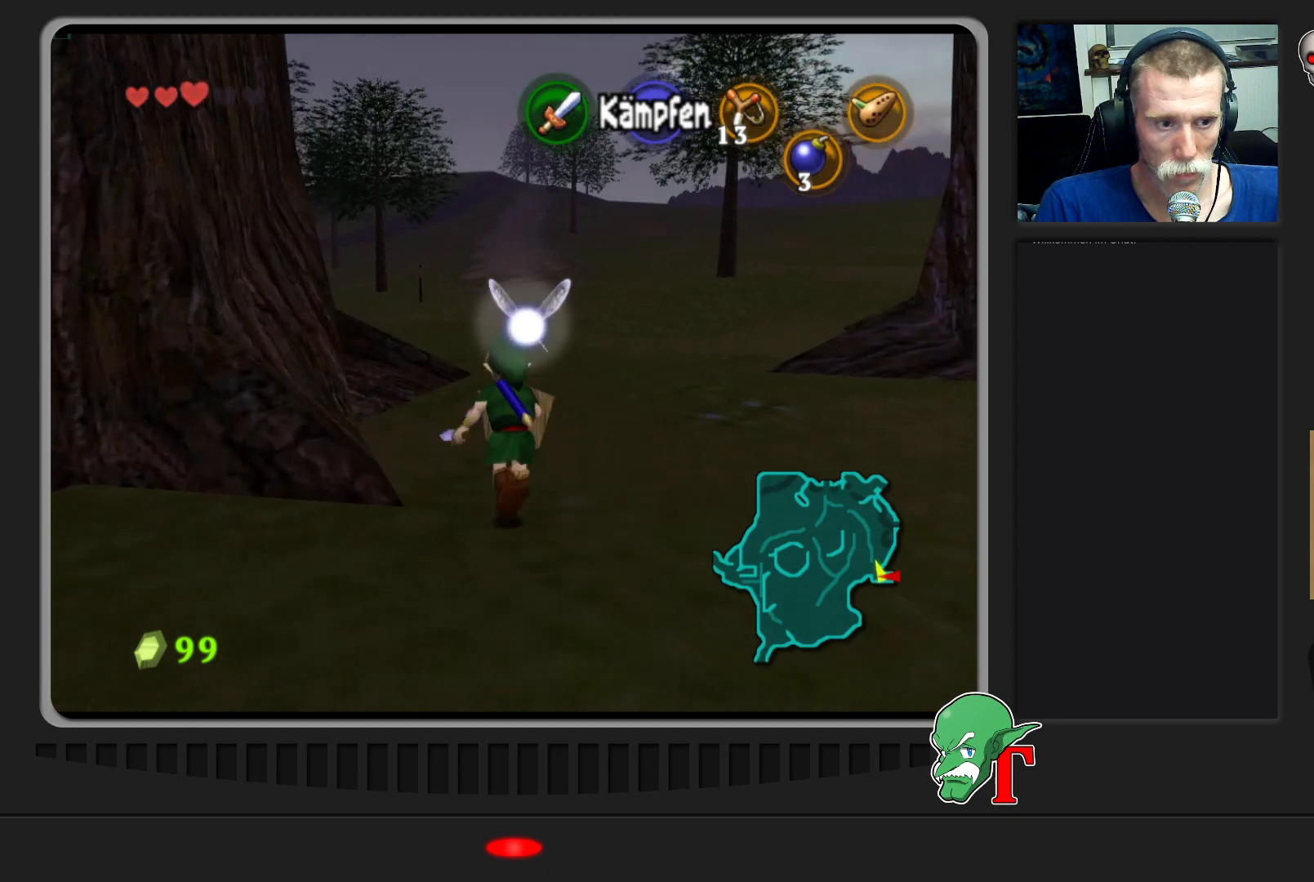
{"buttons": [], "left_stick": "up", "events": [[100, "A", "down"], [333, "A", "up"]]}
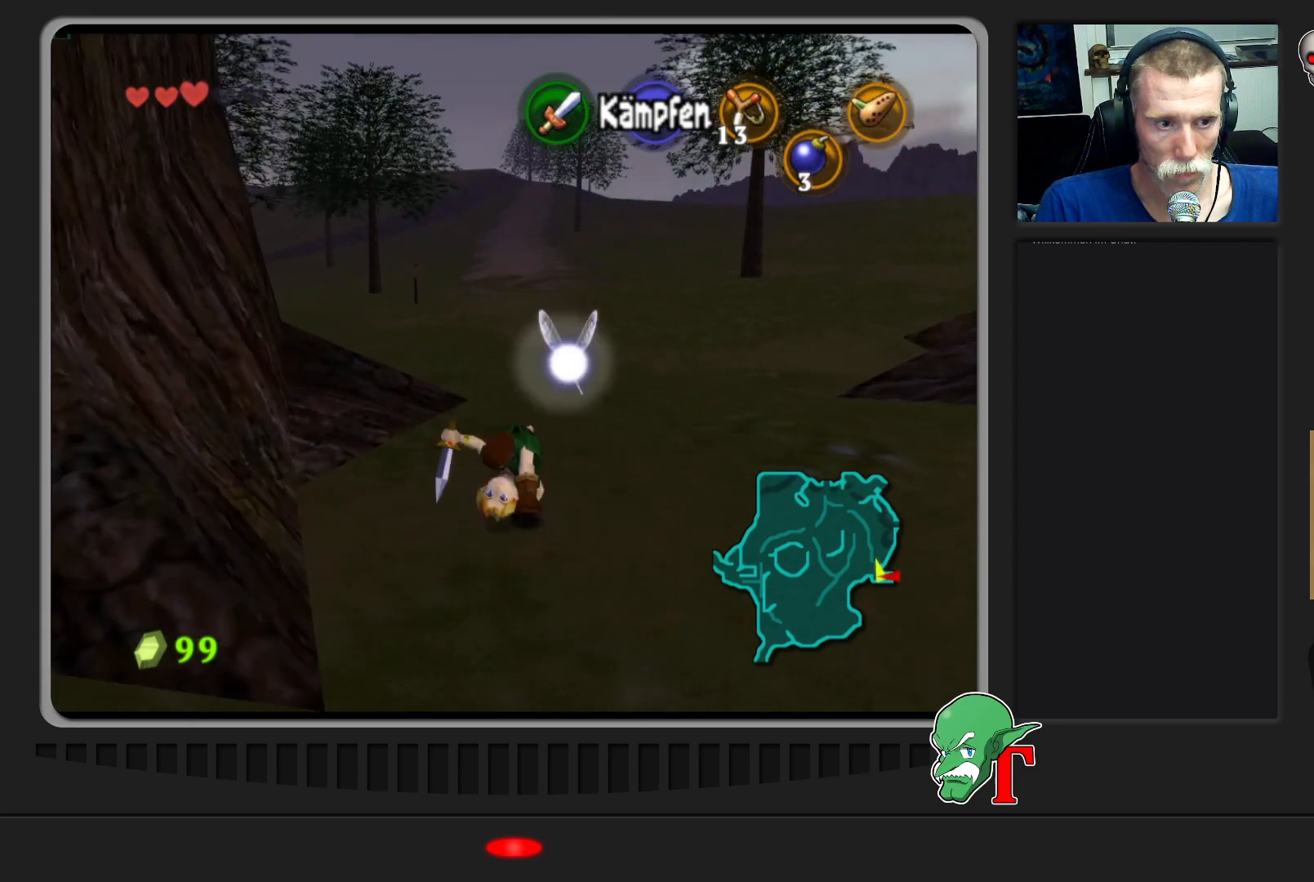
{"buttons": [], "left_stick": "up-left", "events": [[400, "left_stick", "up-left"]]}
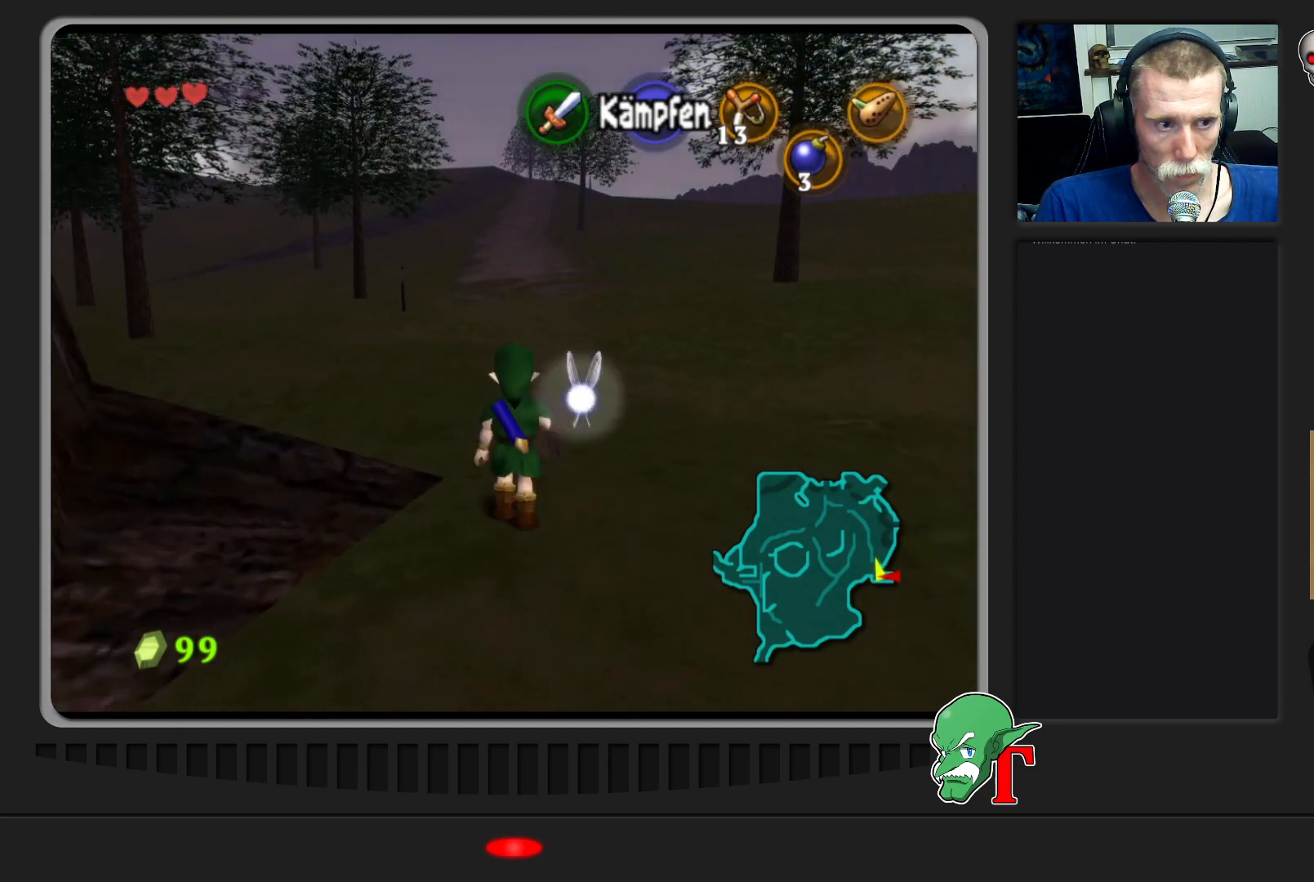
{"buttons": [], "left_stick": "up-left", "events": []}
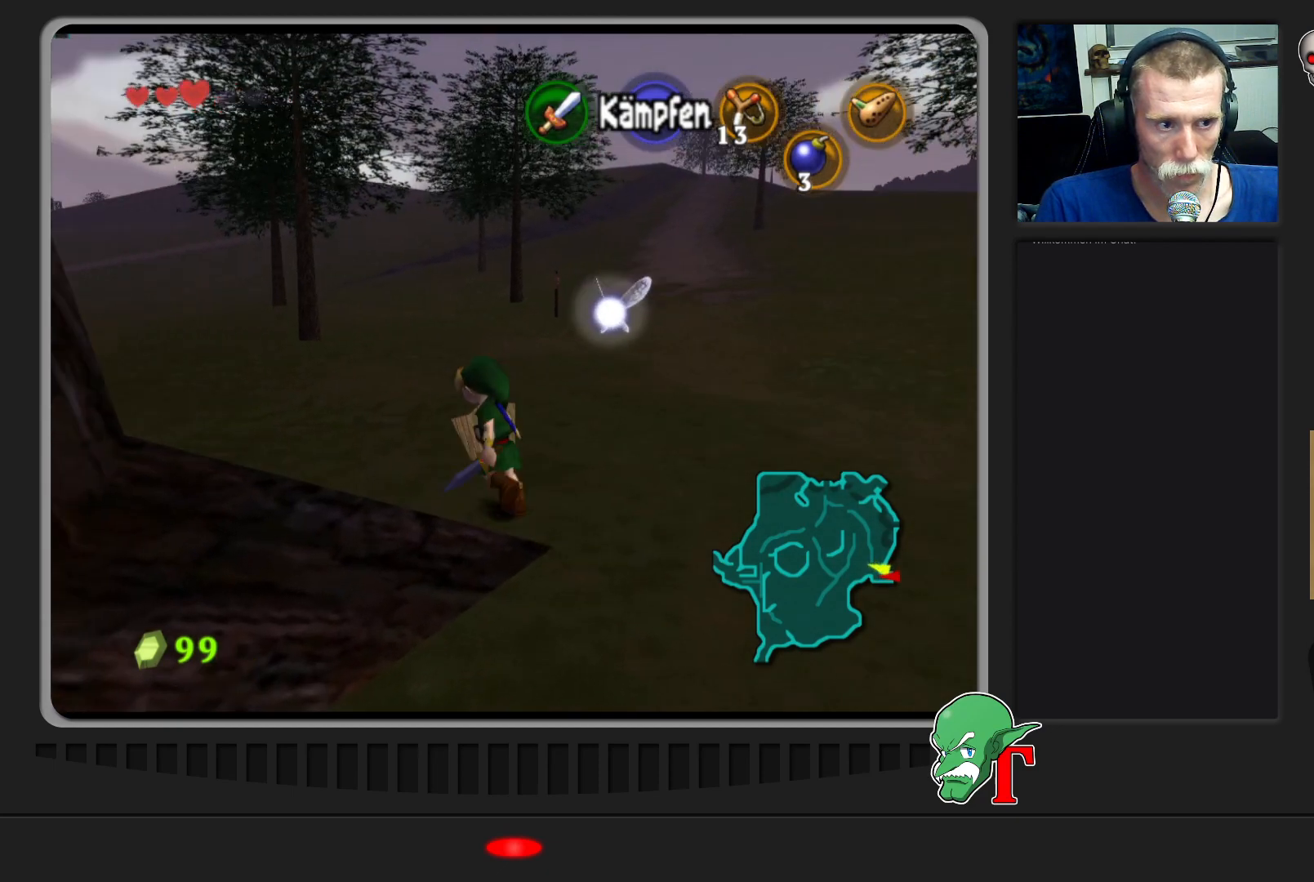
{"buttons": ["A"], "left_stick": "up", "events": [[167, "left_stick", "up"], [367, "A", "down"]]}
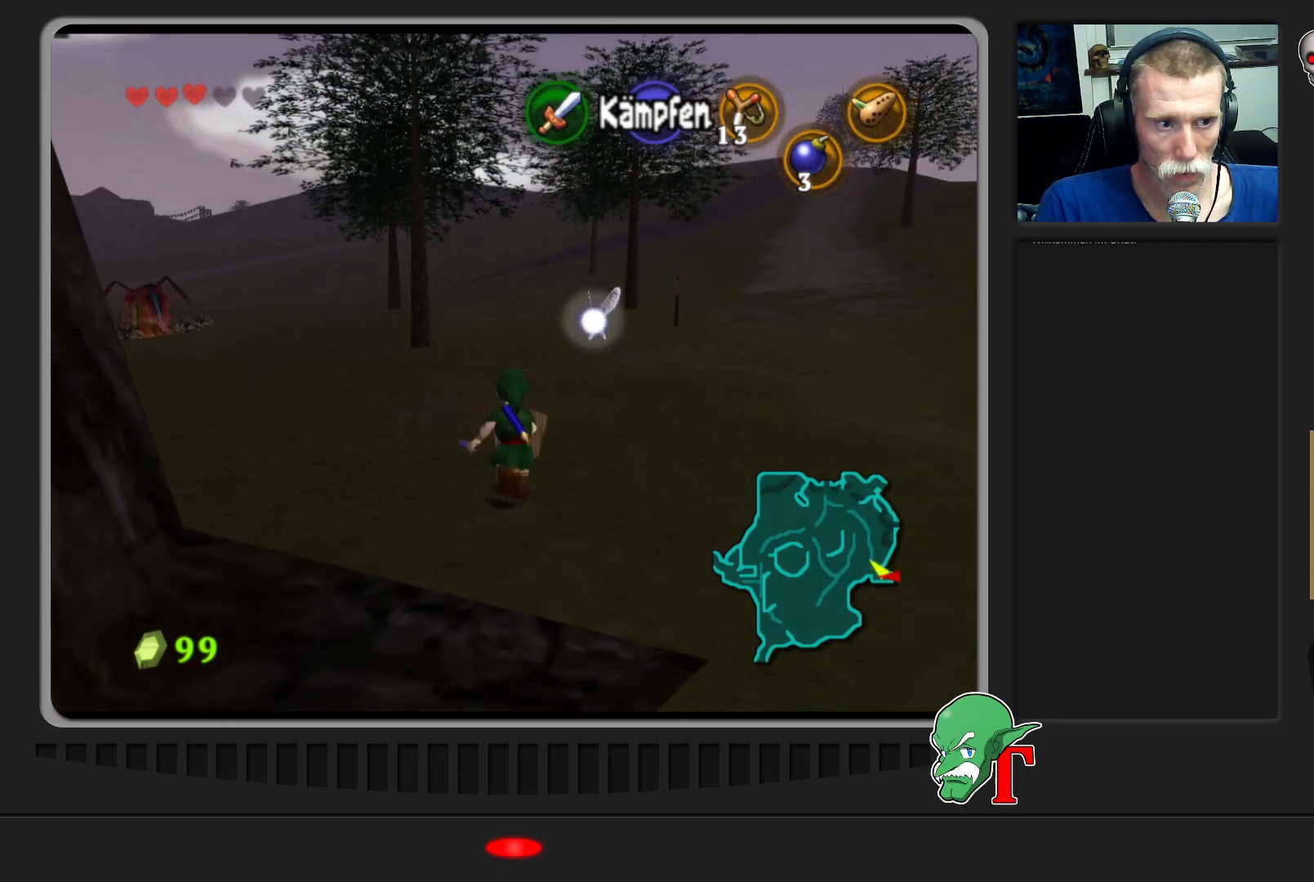
{"buttons": [], "left_stick": "up", "events": [[167, "A", "up"]]}
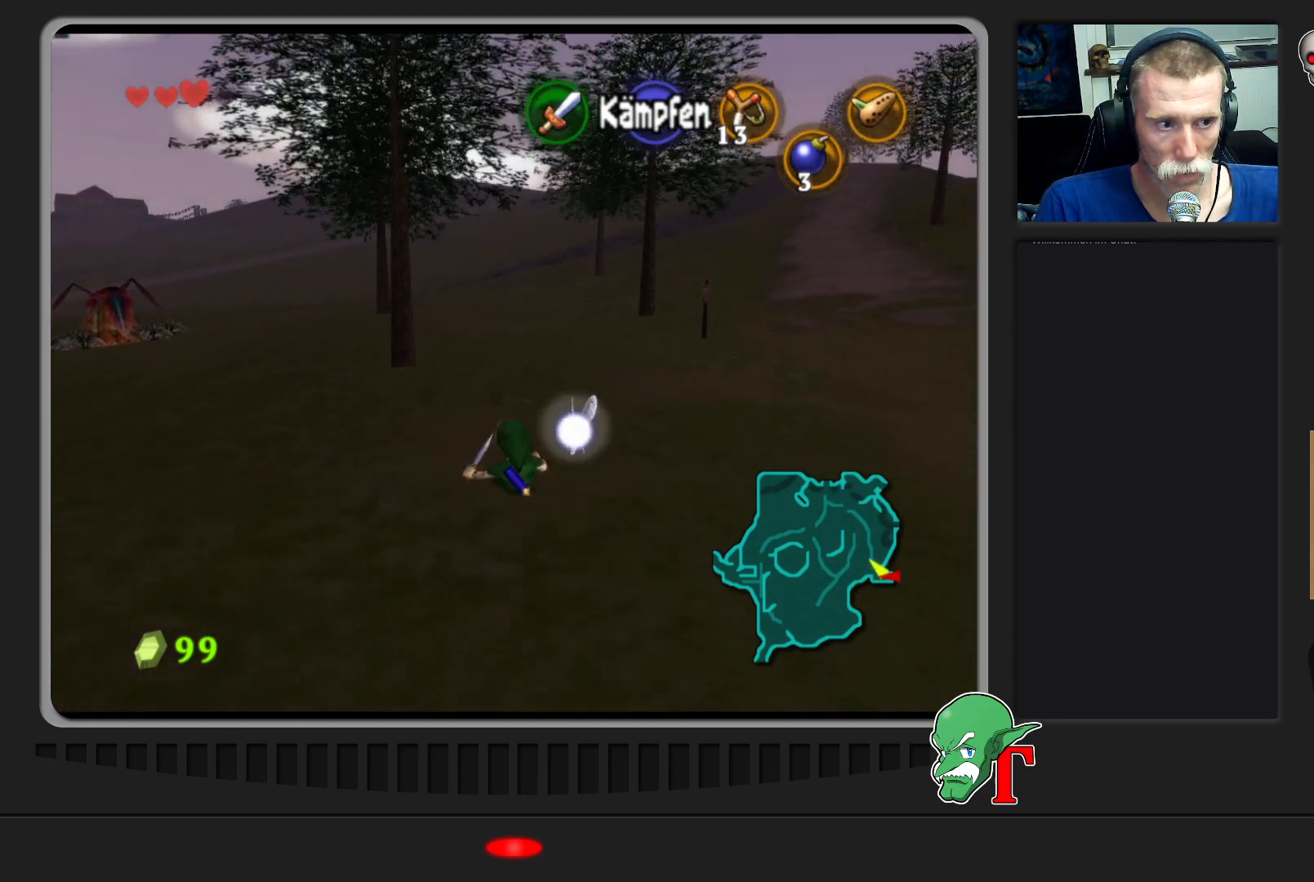
{"buttons": [], "left_stick": "up", "events": []}
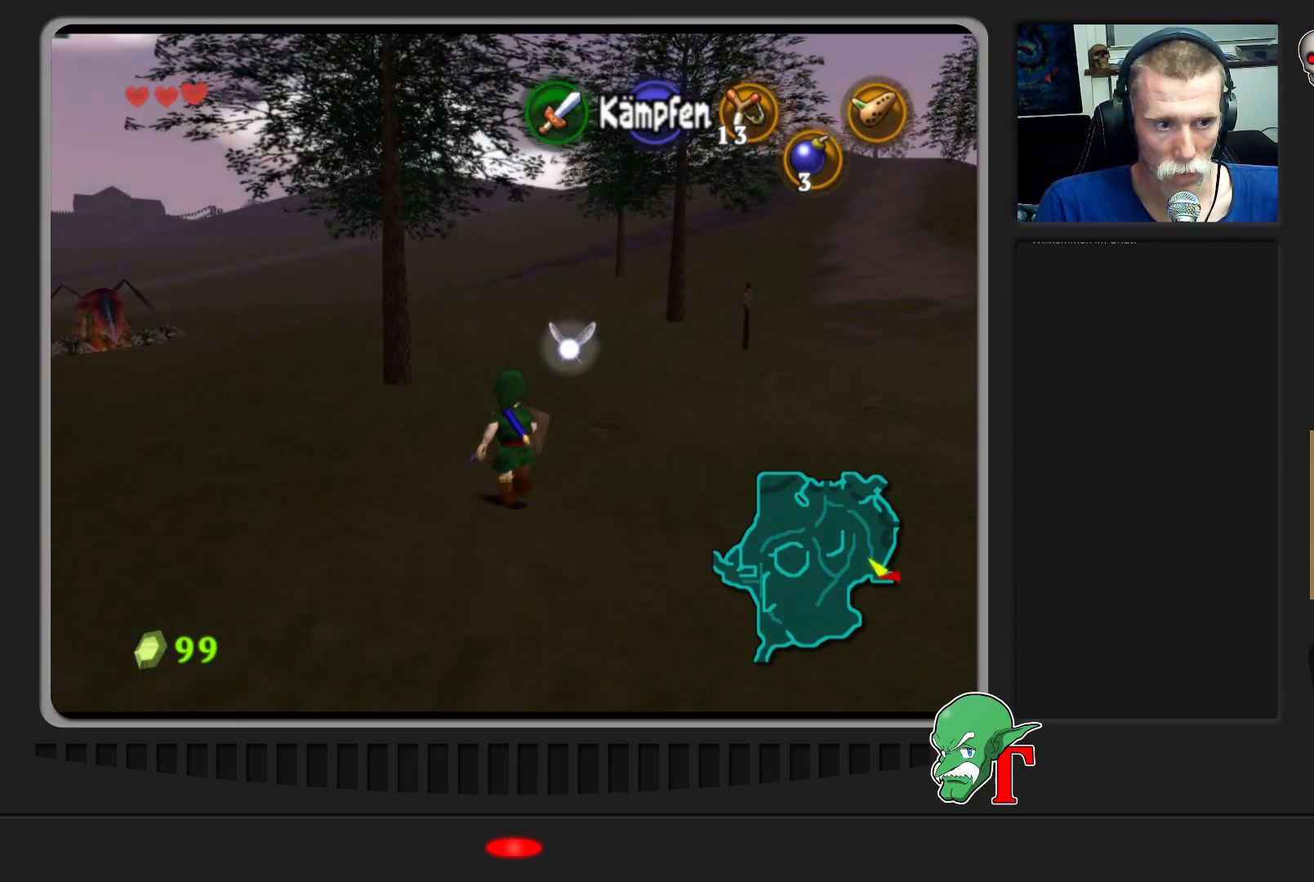
{"buttons": [], "left_stick": "up", "events": []}
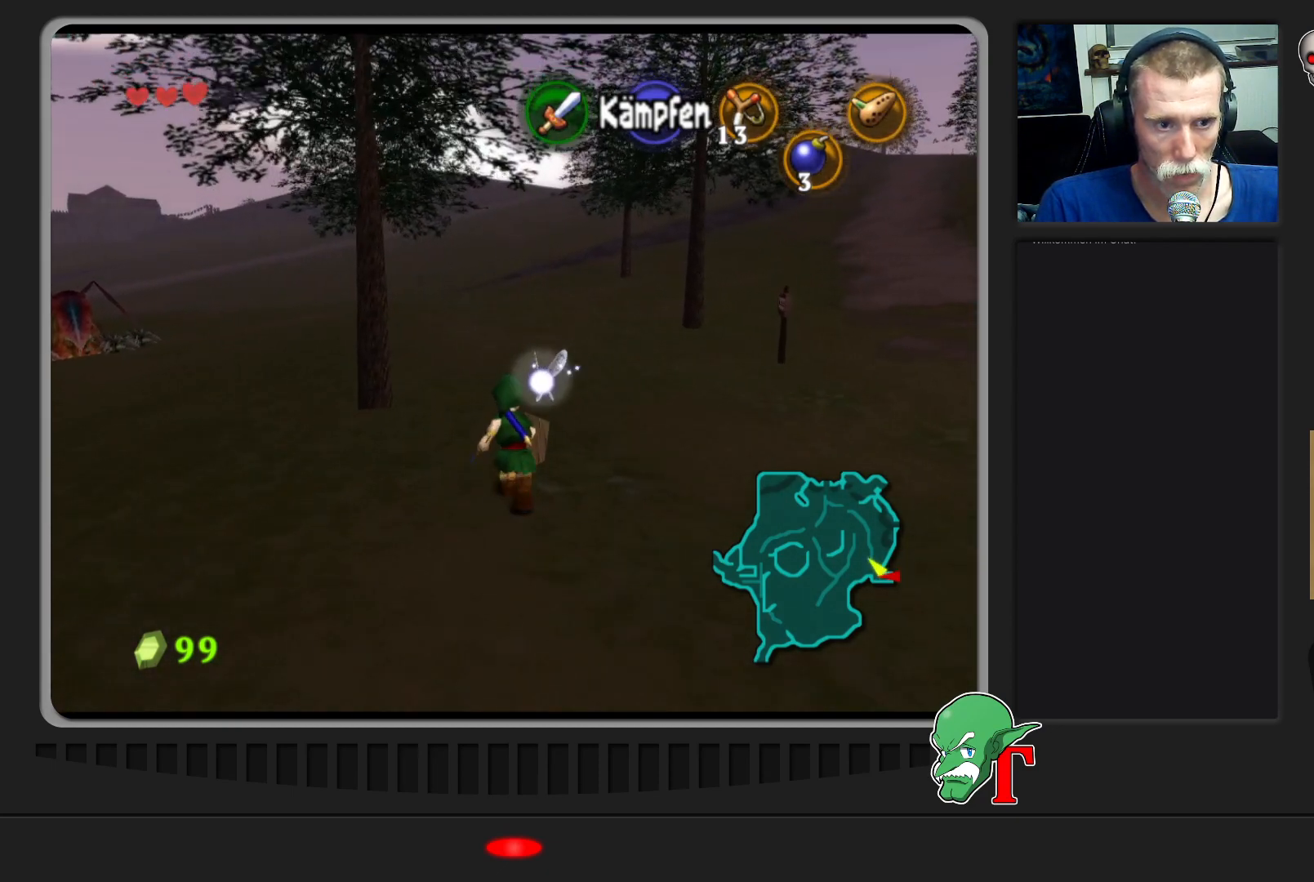
{"buttons": [], "left_stick": "up", "events": []}
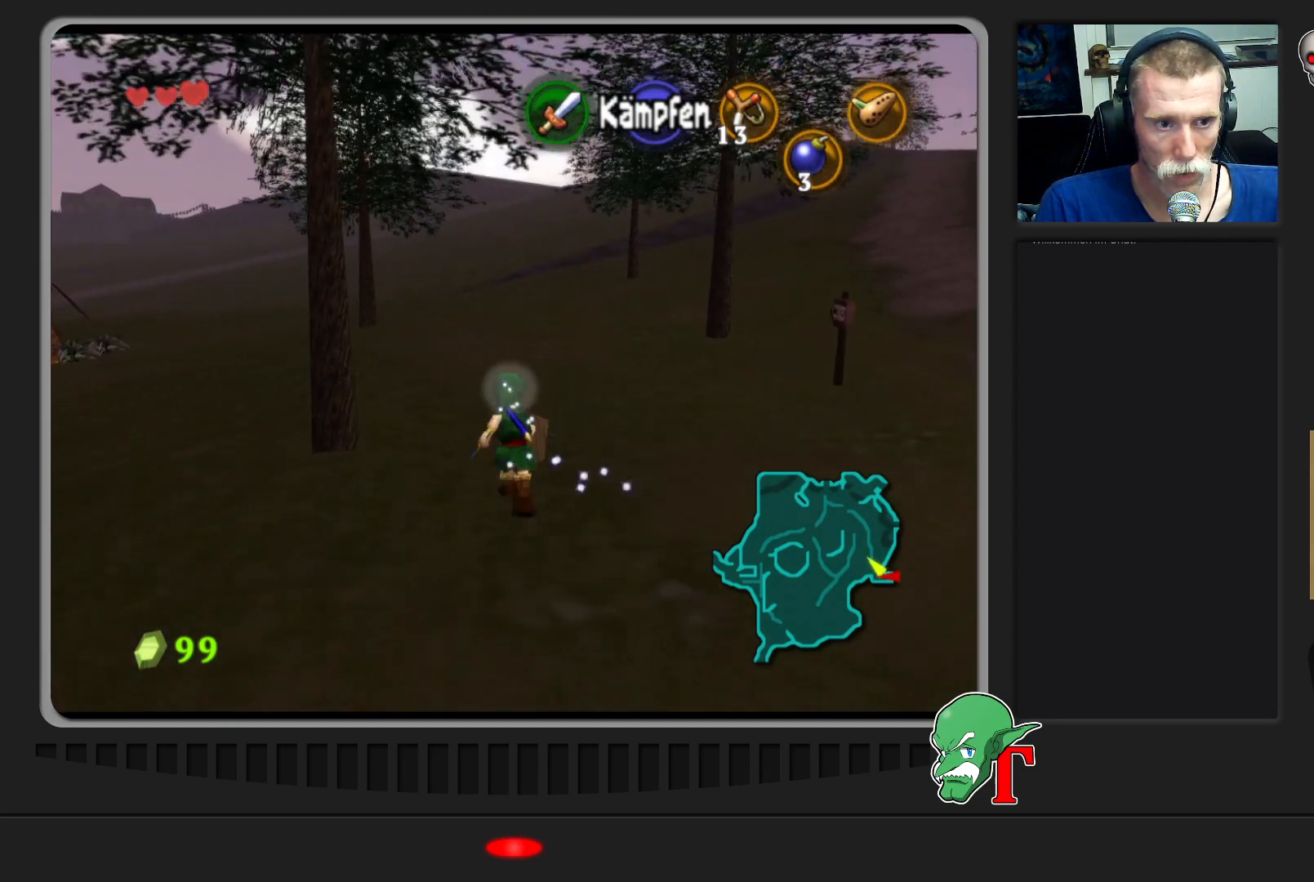
{"buttons": [], "left_stick": "up", "events": [[67, "A", "down"], [367, "A", "up"]]}
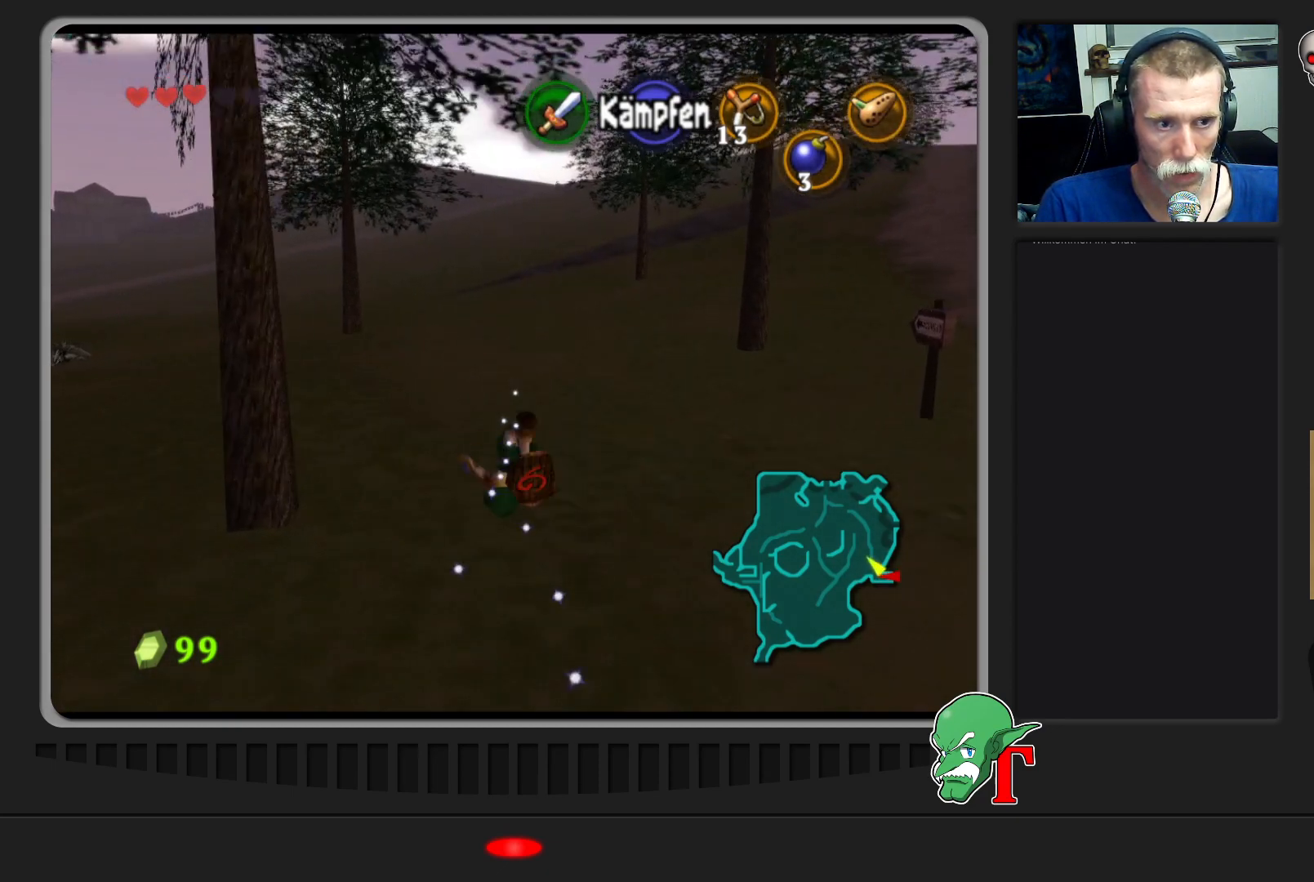
{"buttons": [], "left_stick": "up", "events": []}
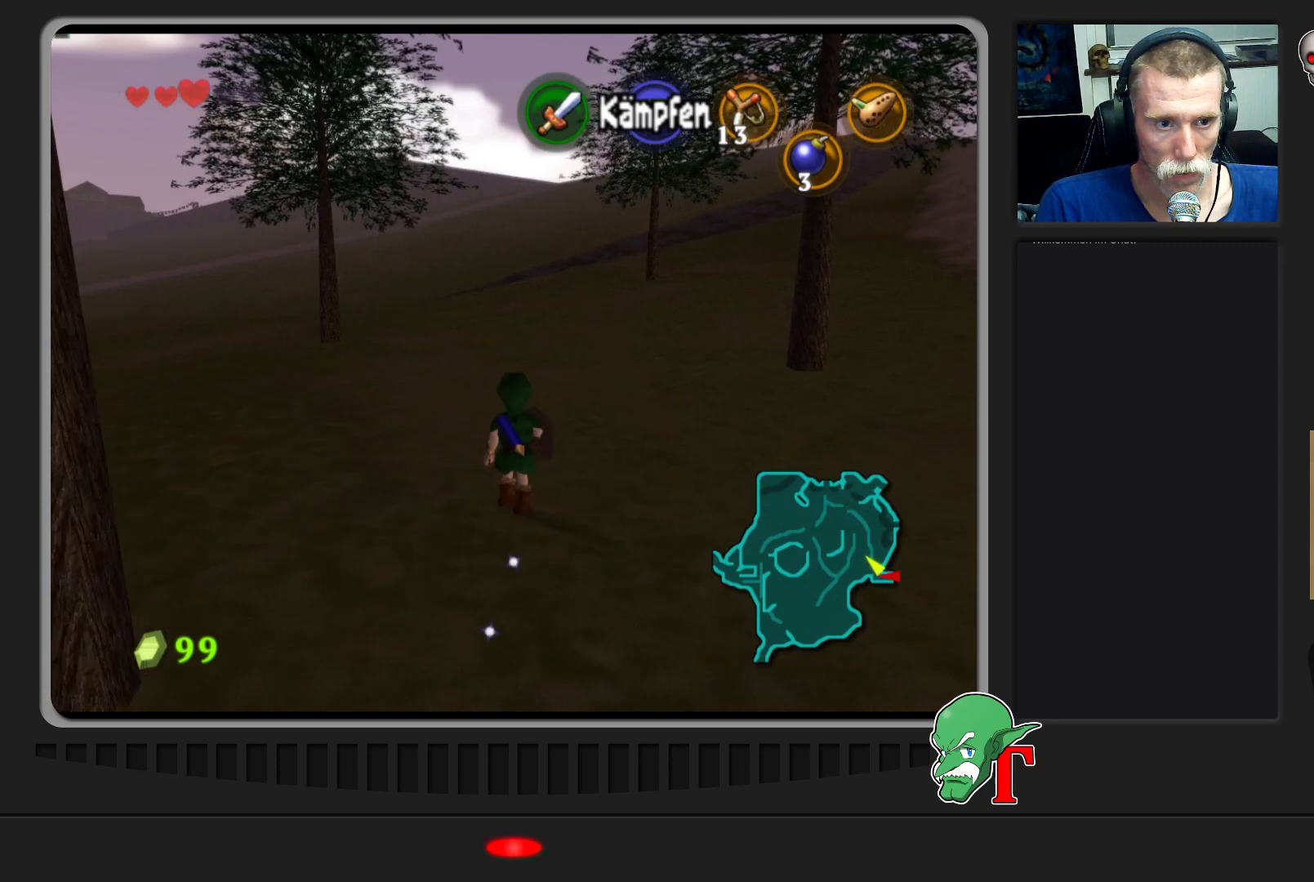
{"buttons": [], "left_stick": "up", "events": []}
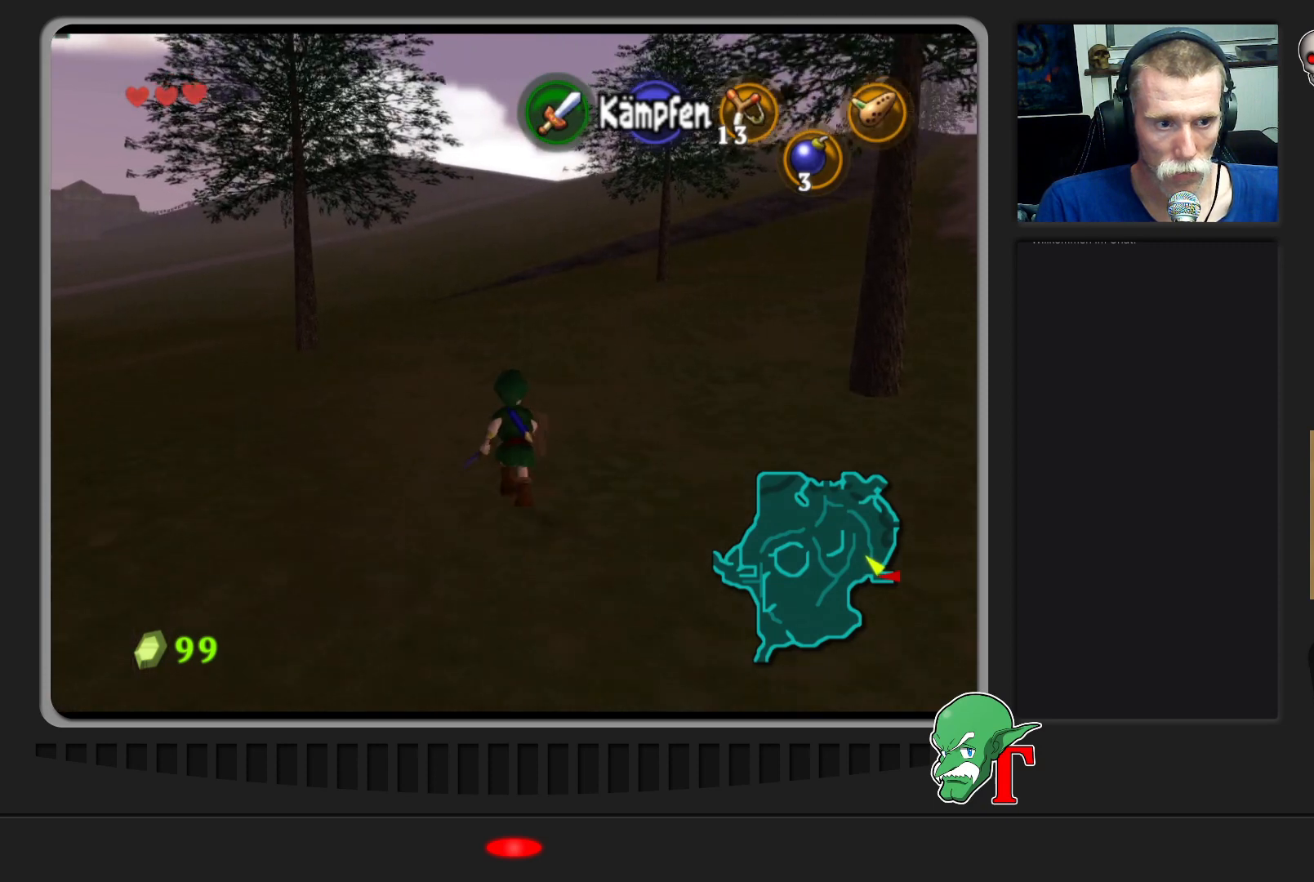
{"buttons": [], "left_stick": "up", "events": []}
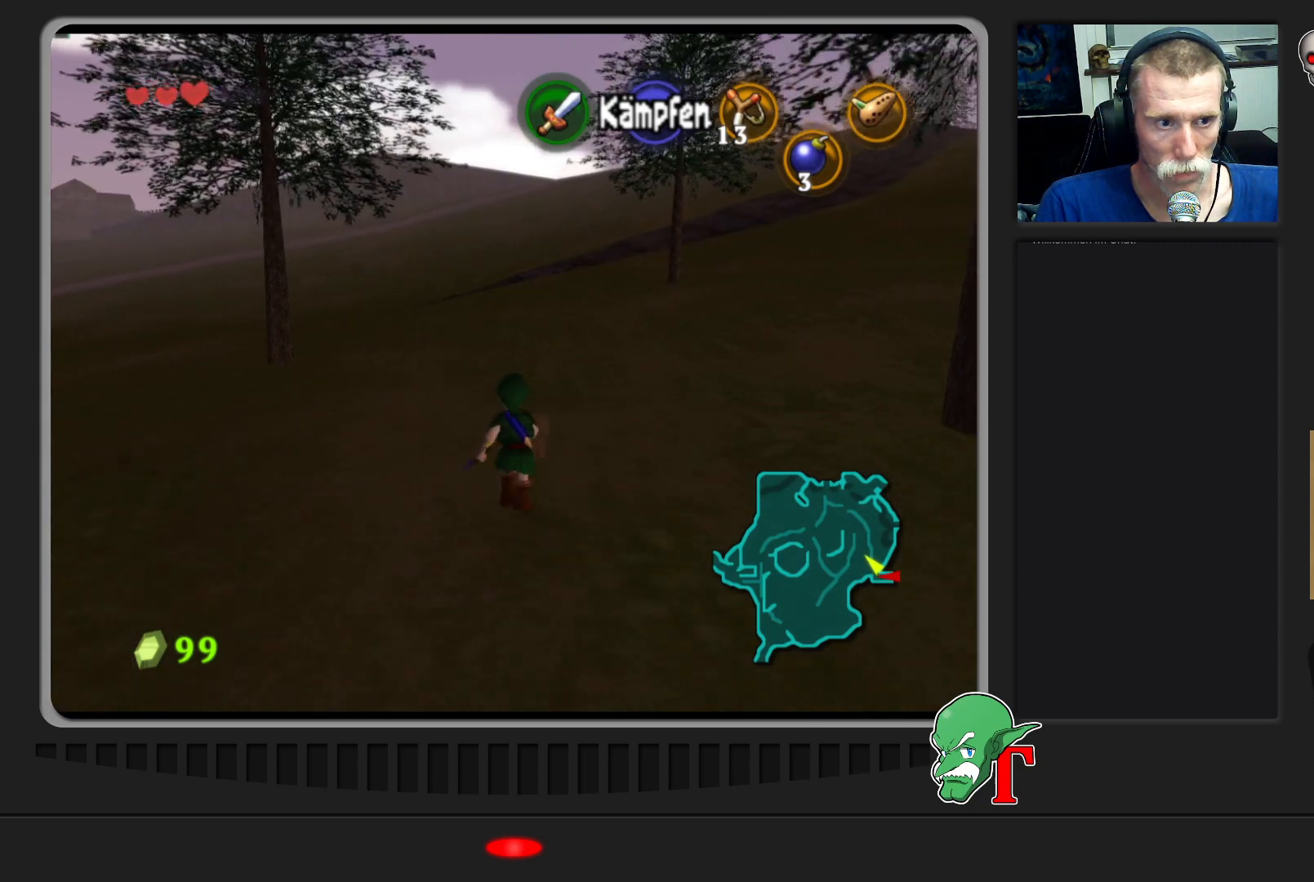
{"buttons": [], "left_stick": "up-right", "events": [[333, "left_stick", "up-right"]]}
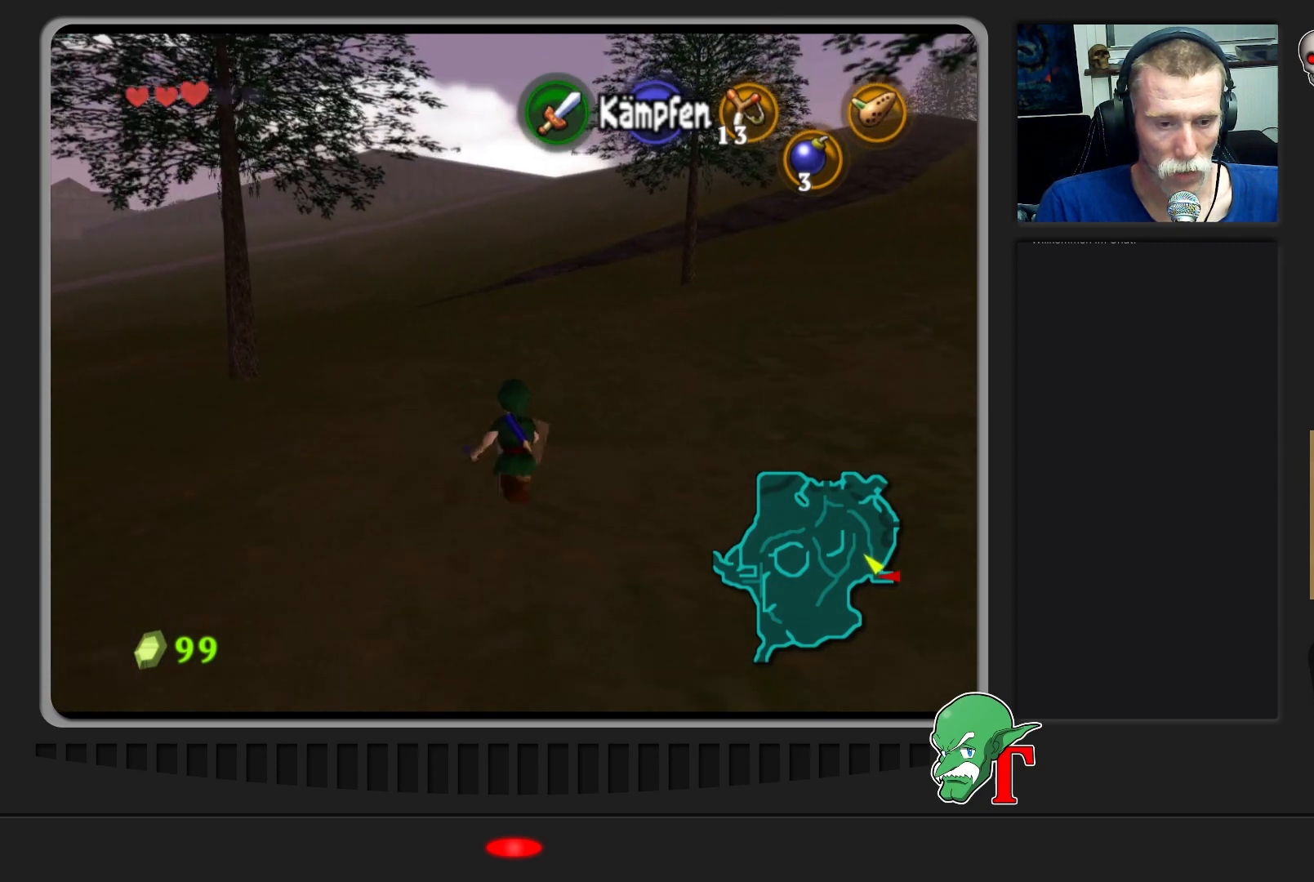
{"buttons": [], "left_stick": "up", "events": [[367, "left_stick", "up"]]}
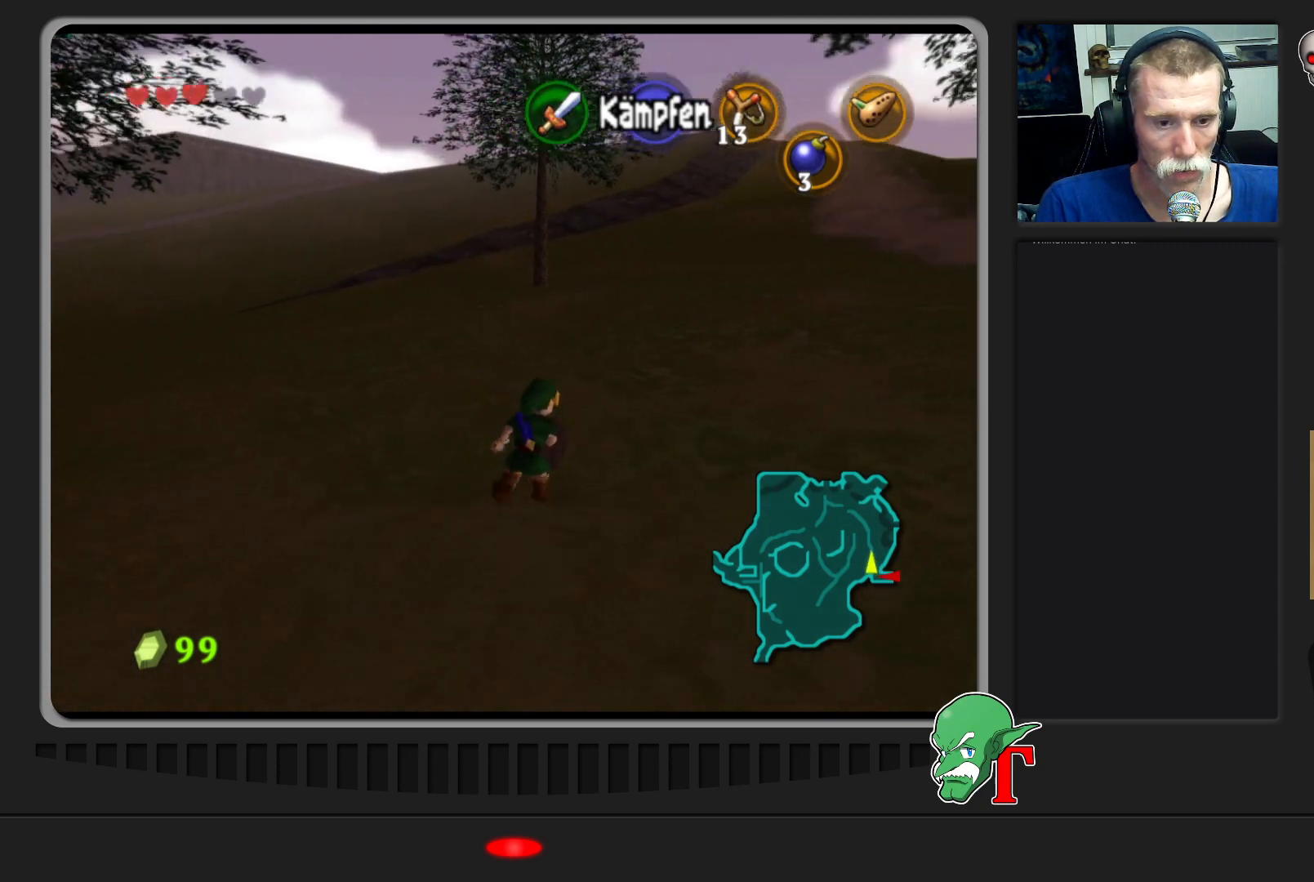
{"buttons": [], "left_stick": "up", "events": []}
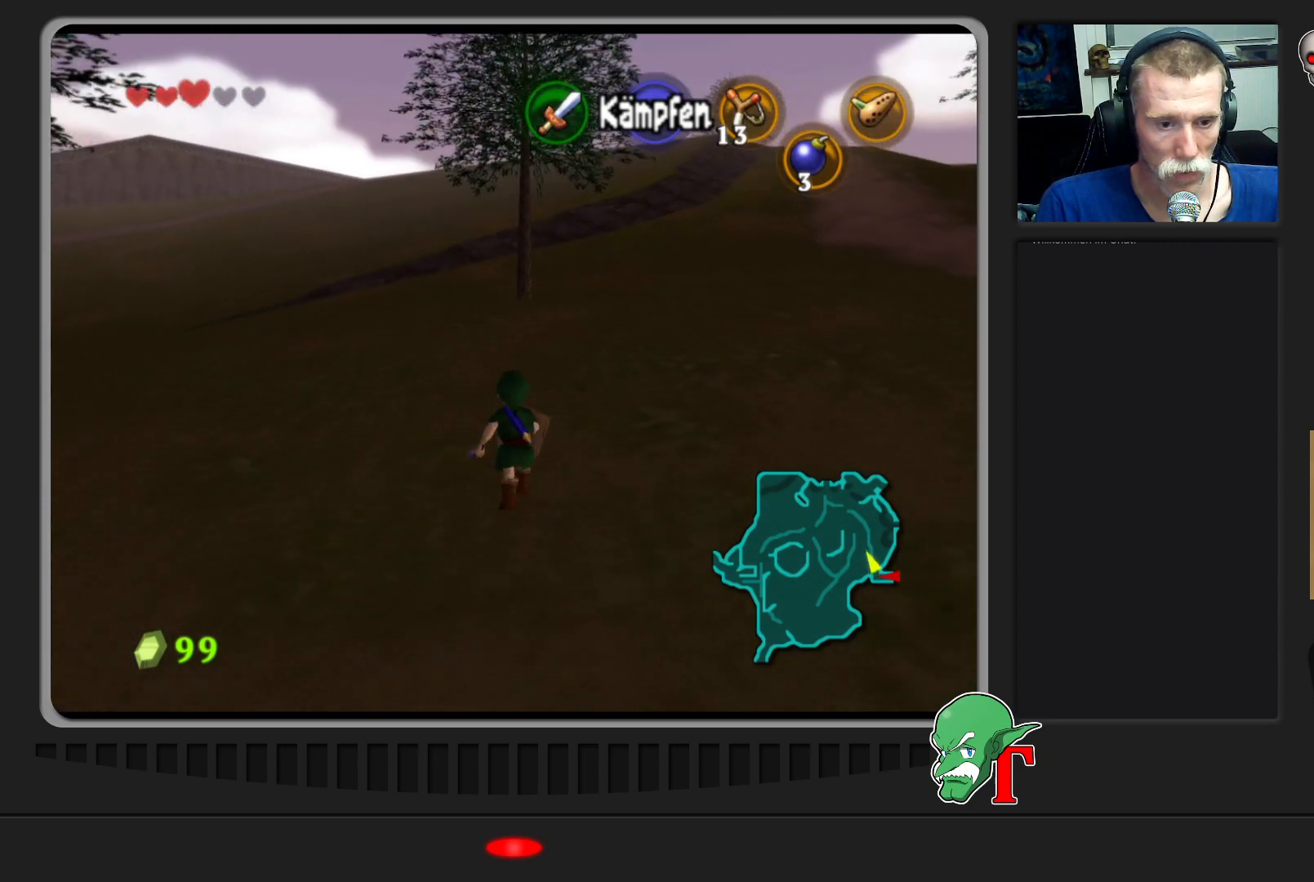
{"buttons": [], "left_stick": "up", "events": []}